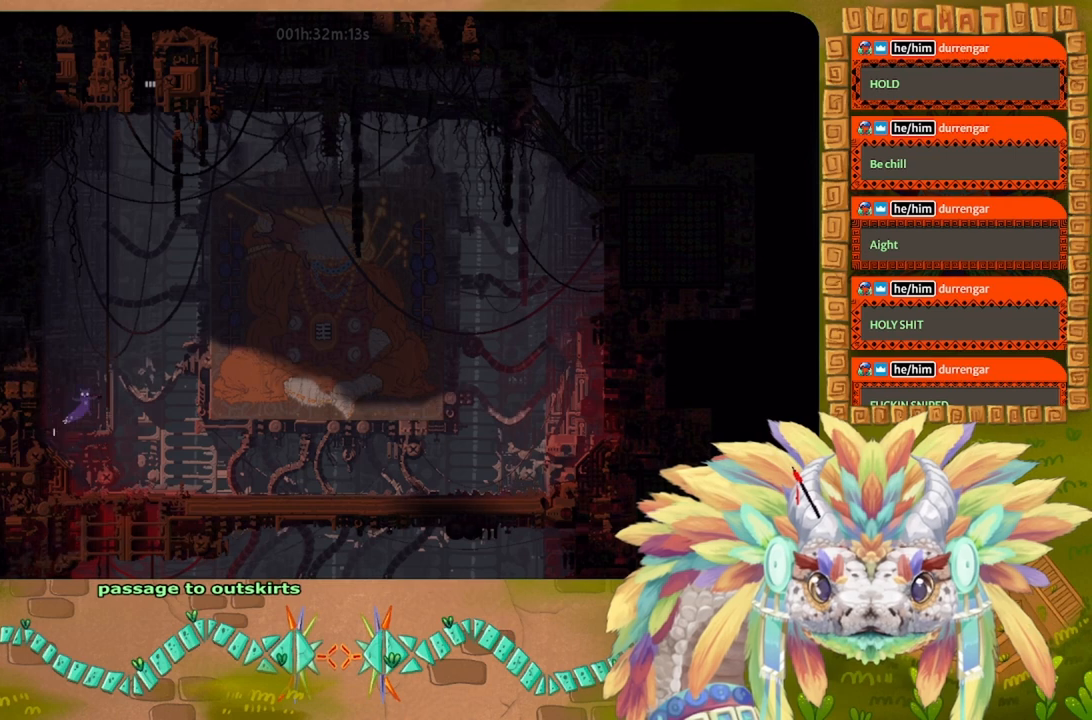
Gameplay with keyboard and mouse; each line is a JSON object with the keys held at the frame after it. "events" lists presses ("down") and releases ("up") of "down", "g", "j", "left", "r", "right", "t" and "up" between this image and that frame as [ms after this image, input, new state], when the widget could be followed in between. No other keys are recorded. Mouse buttons are not recorded. Not read: mouse_move.
{"keys": ["up"], "events": [[67, "up", "down"], [167, "right", "up"], [200, "j", "up"]]}
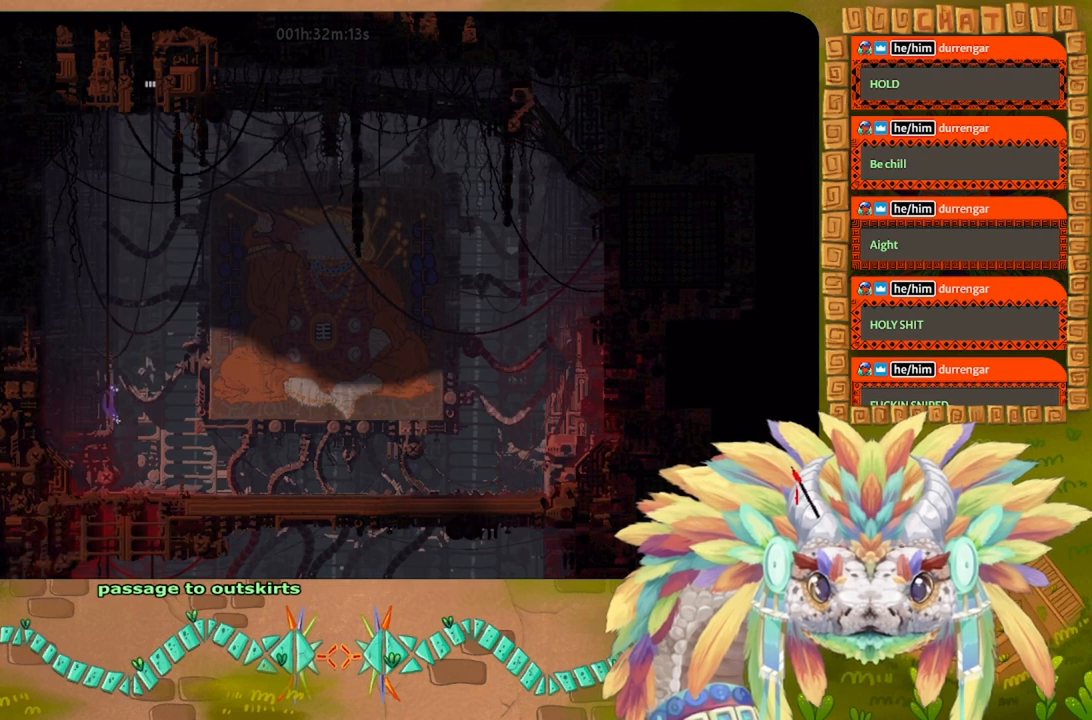
{"keys": ["up"], "events": []}
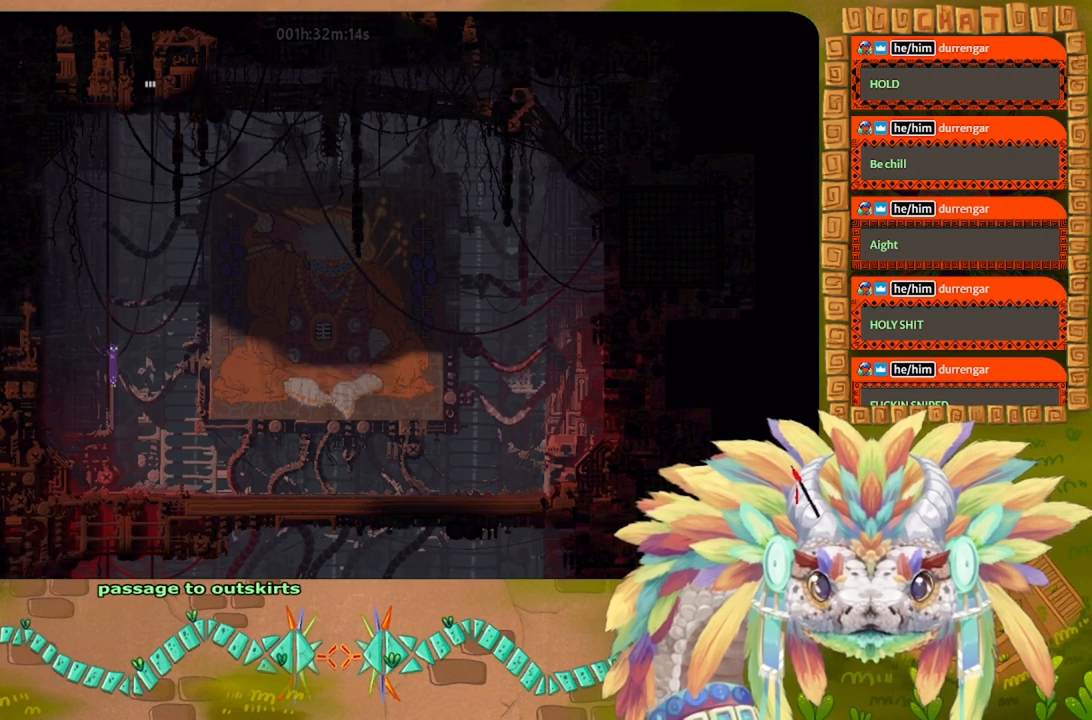
{"keys": ["up"], "events": []}
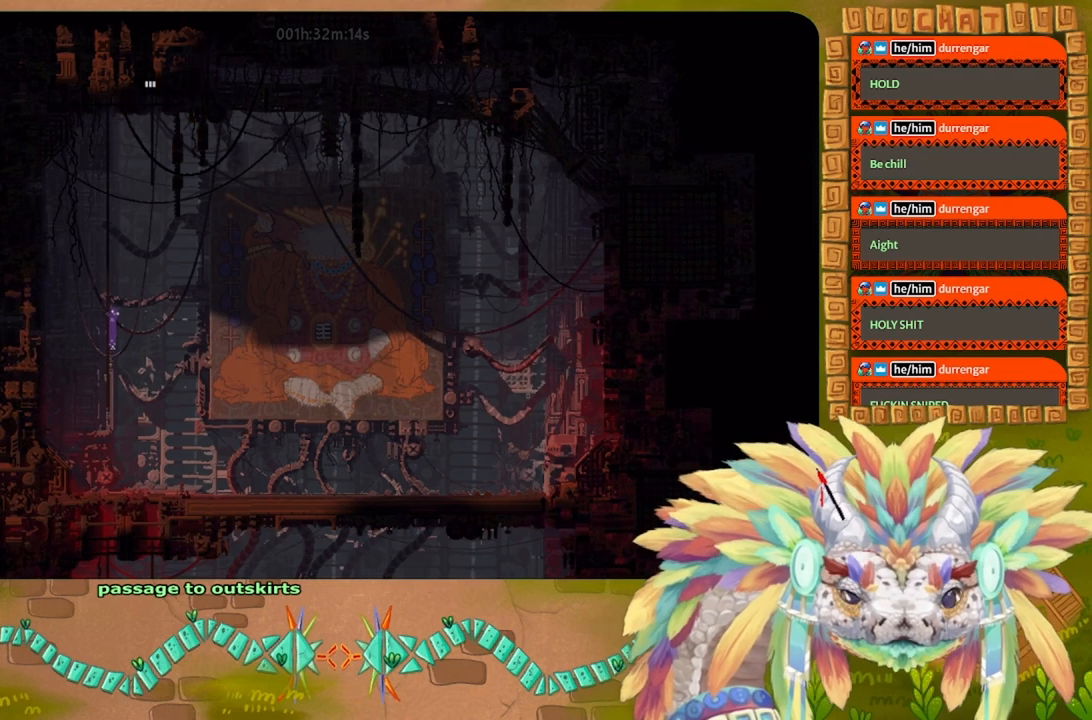
{"keys": ["up"], "events": []}
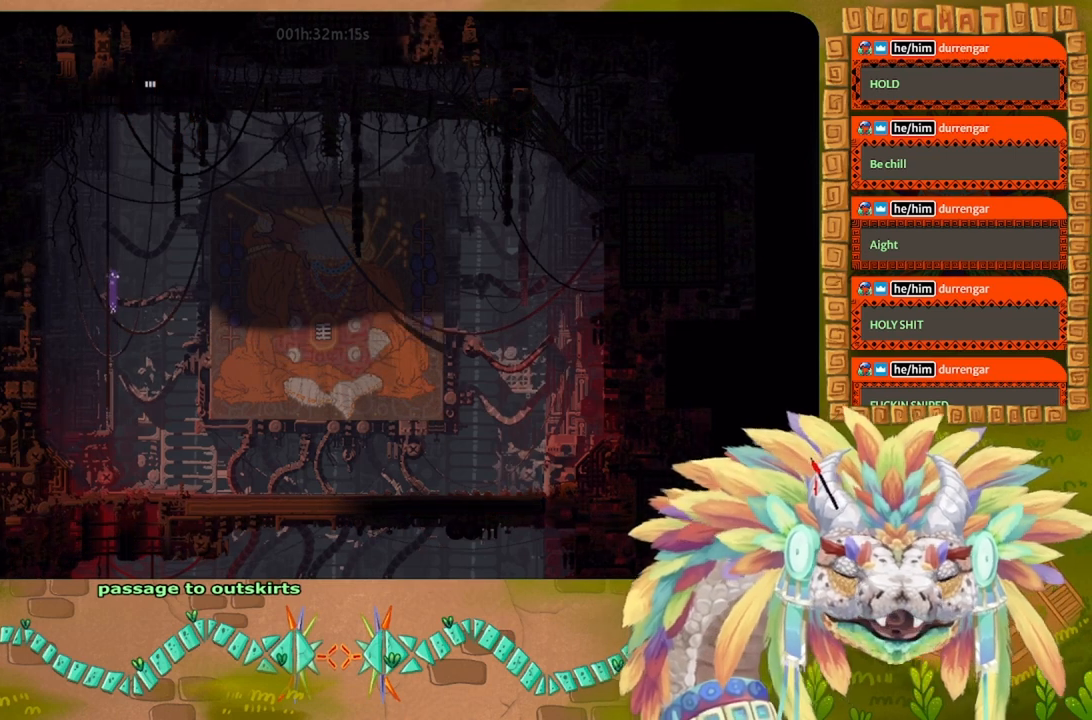
{"keys": ["up"], "events": []}
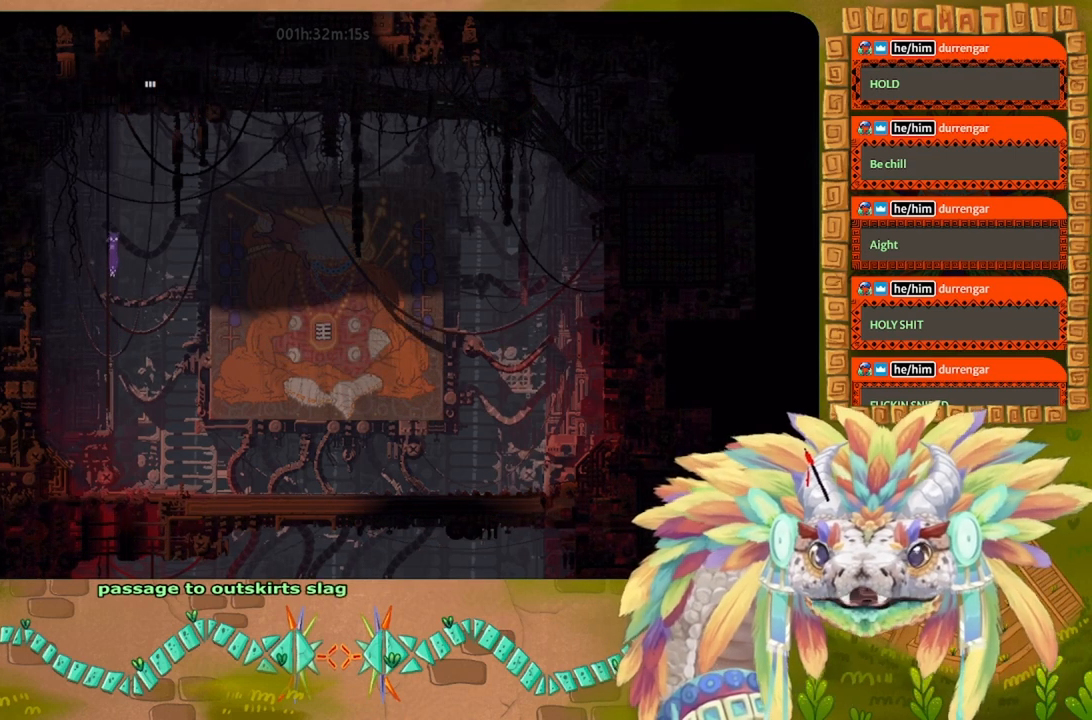
{"keys": ["up"], "events": [[233, "right", "down"], [400, "right", "up"]]}
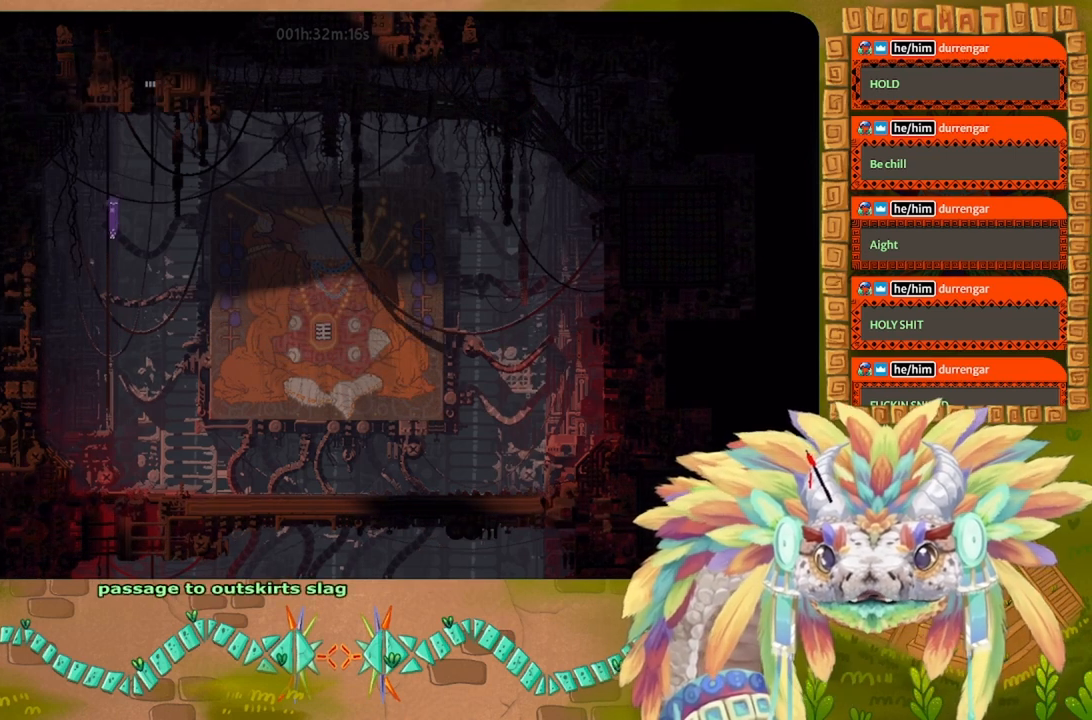
{"keys": ["j", "right", "up"], "events": [[467, "right", "down"], [500, "j", "down"]]}
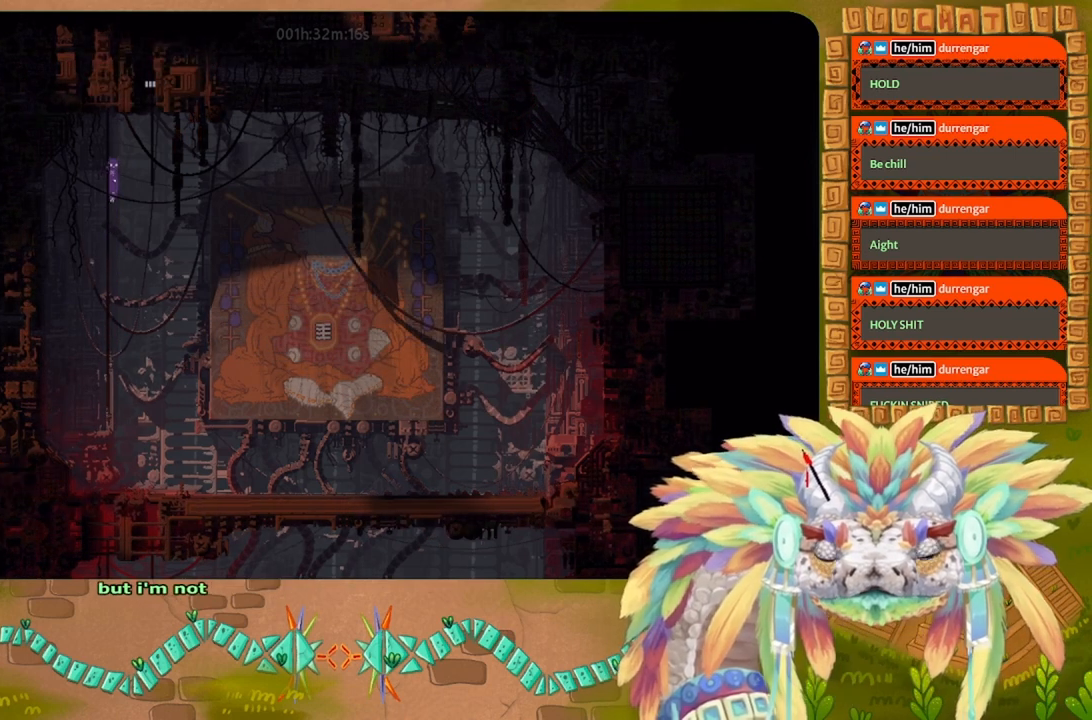
{"keys": ["up"], "events": [[233, "j", "up"], [233, "right", "up"]]}
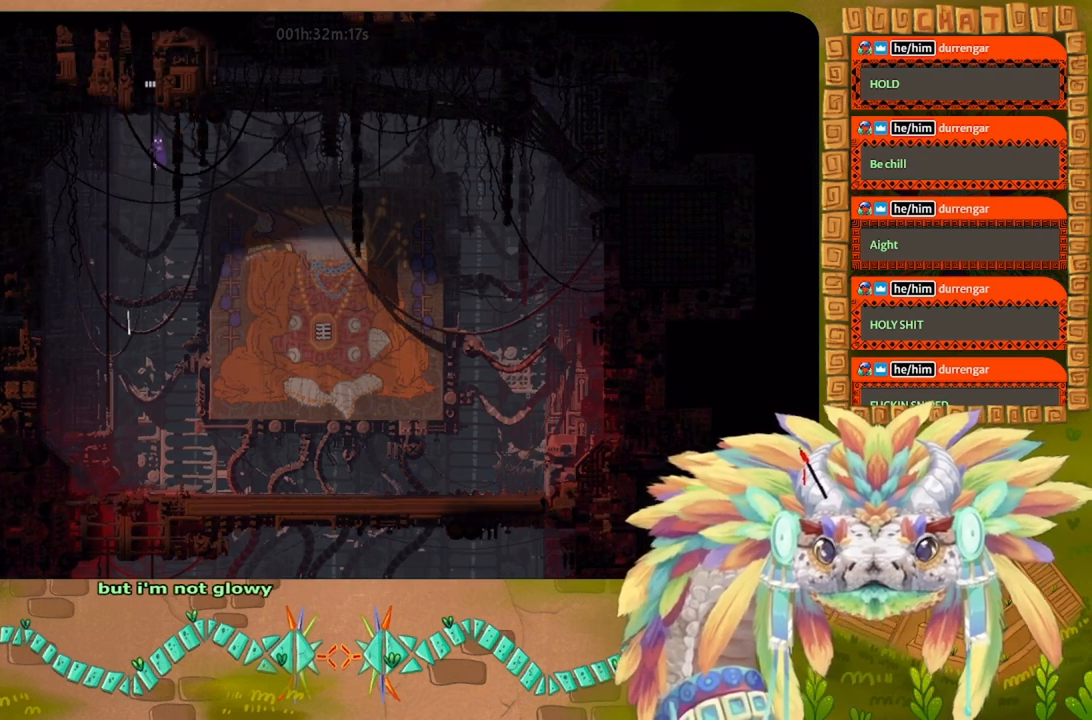
{"keys": ["up"], "events": []}
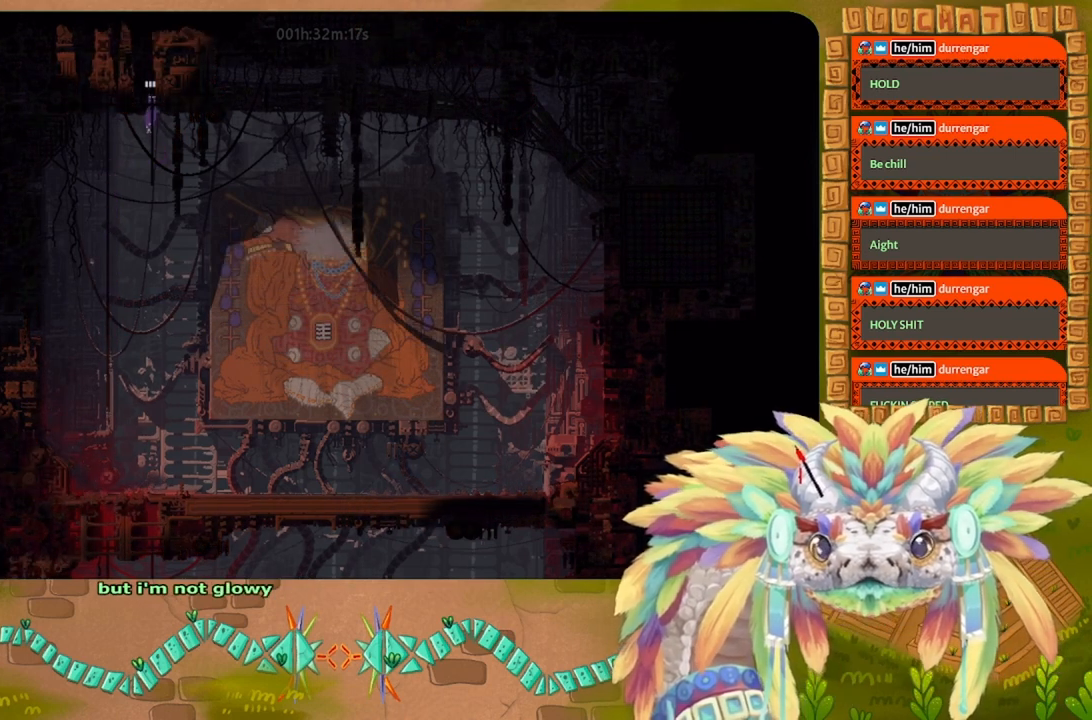
{"keys": ["up"], "events": []}
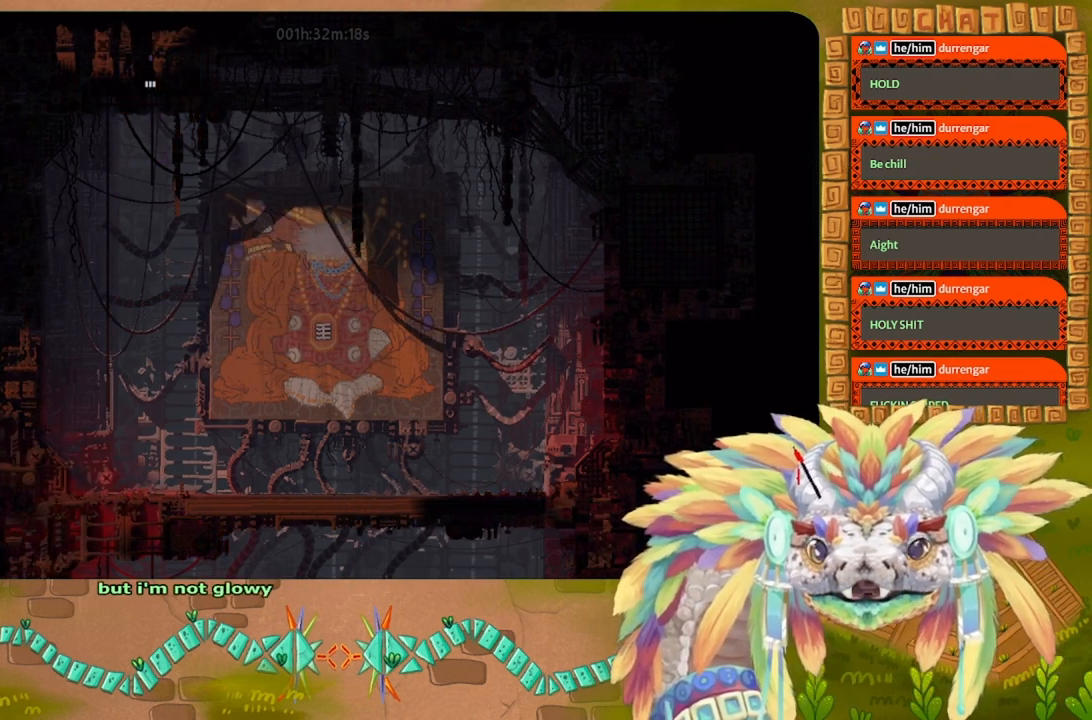
{"keys": ["up"], "events": []}
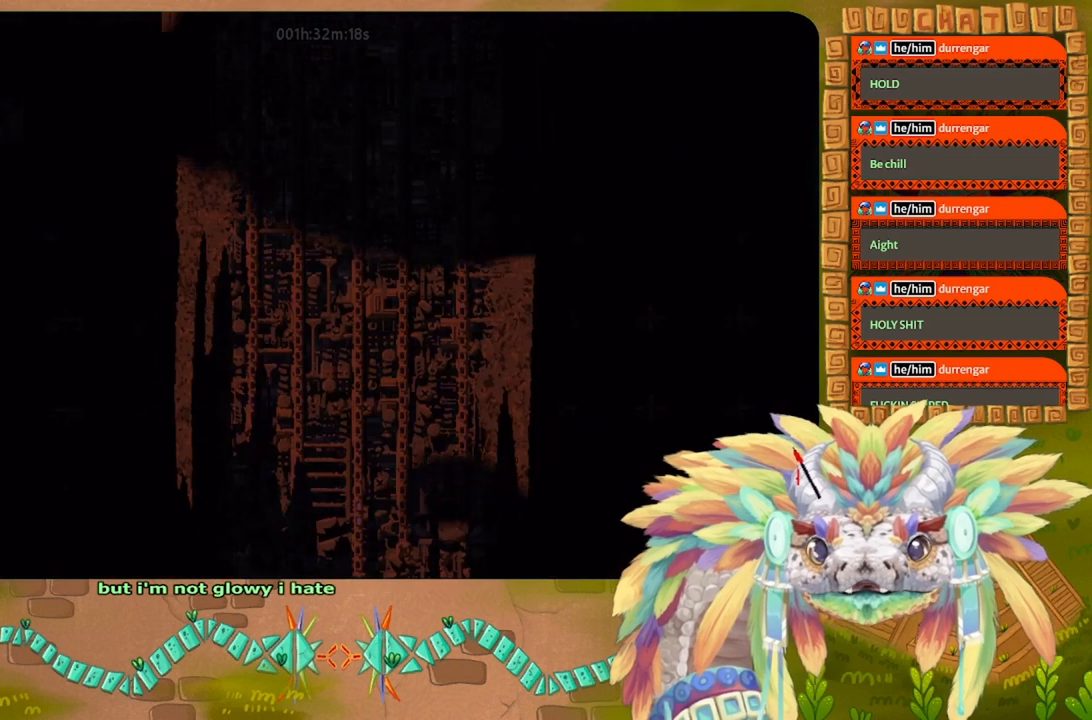
{"keys": ["up"], "events": []}
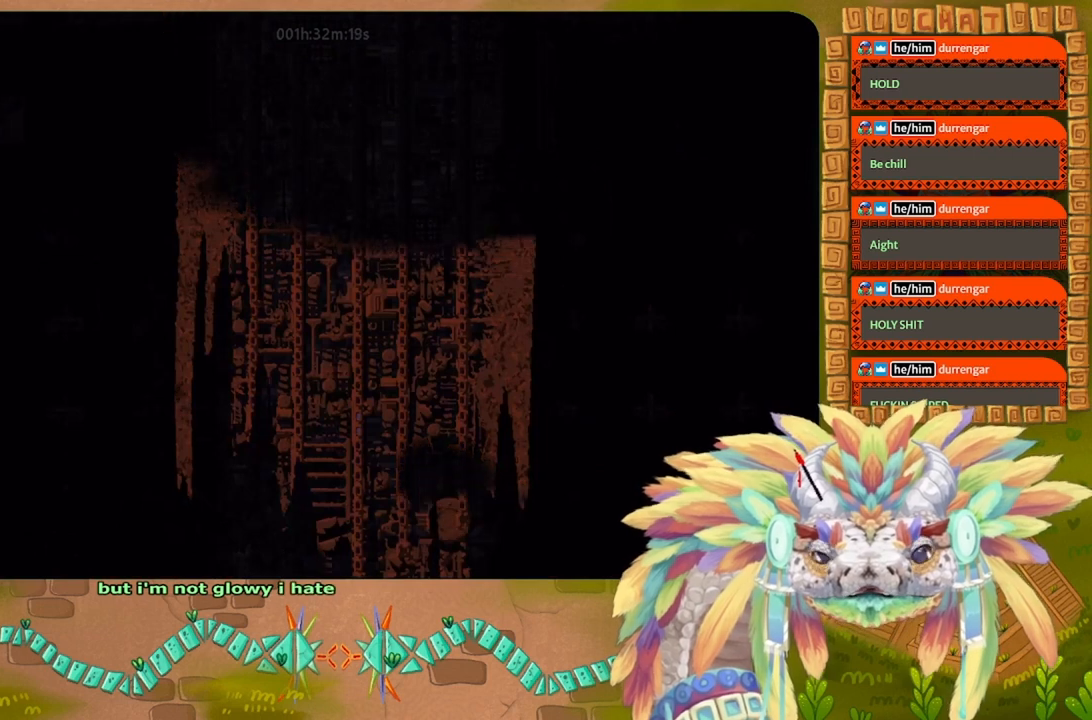
{"keys": ["up"], "events": []}
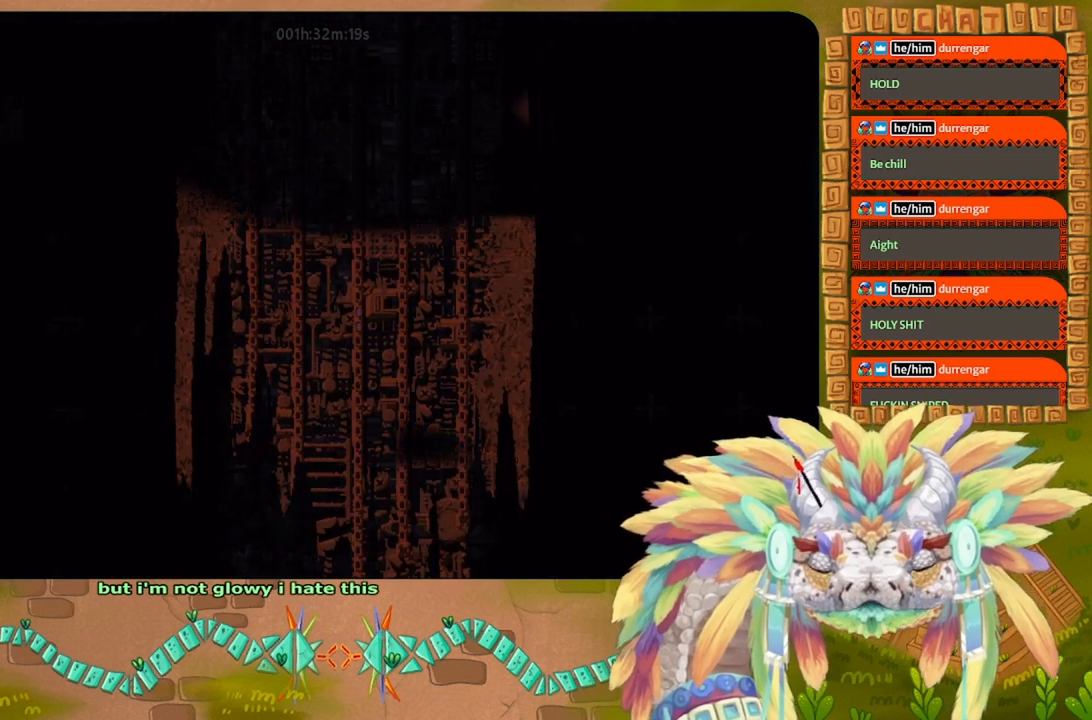
{"keys": ["up"], "events": []}
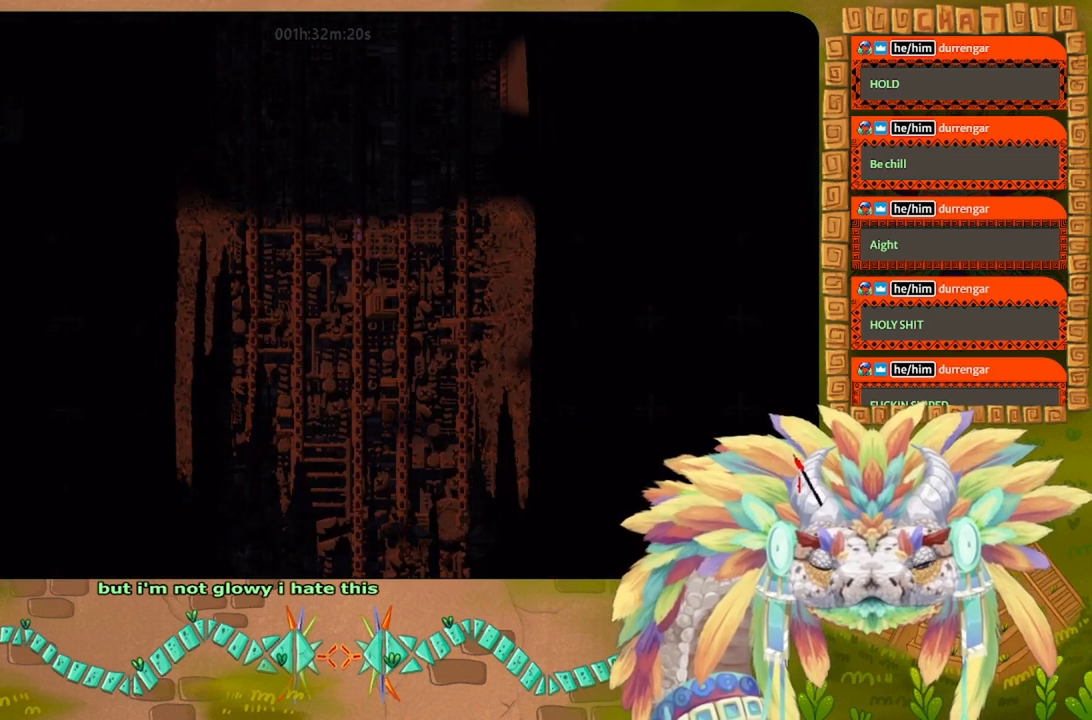
{"keys": ["up"], "events": []}
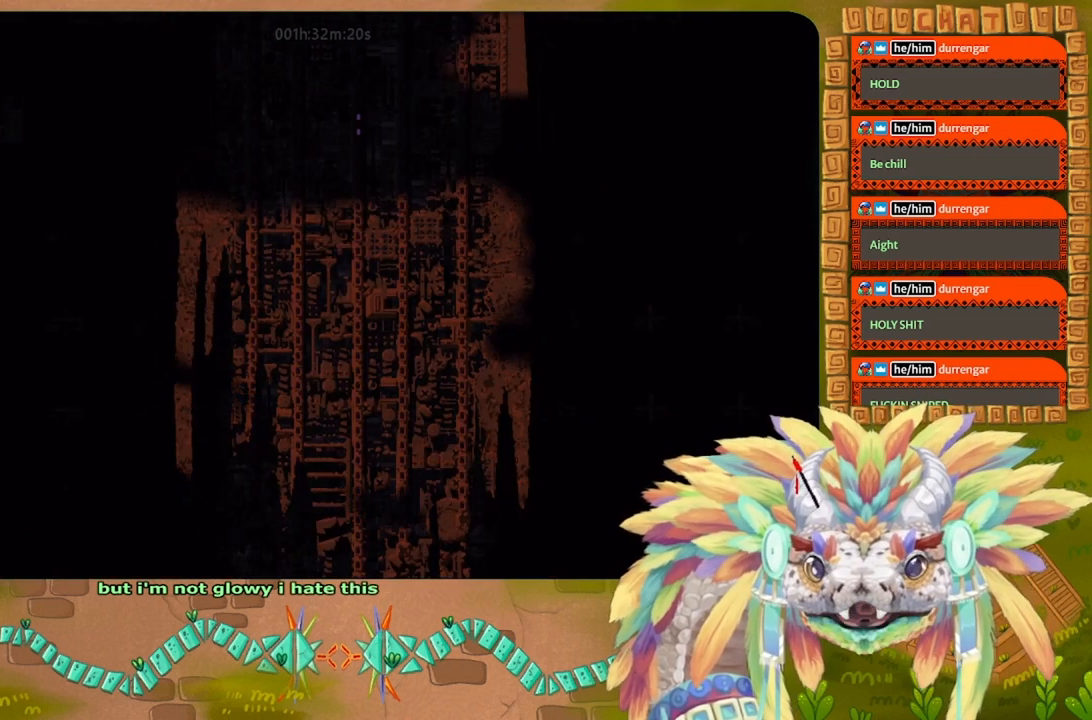
{"keys": ["up"], "events": []}
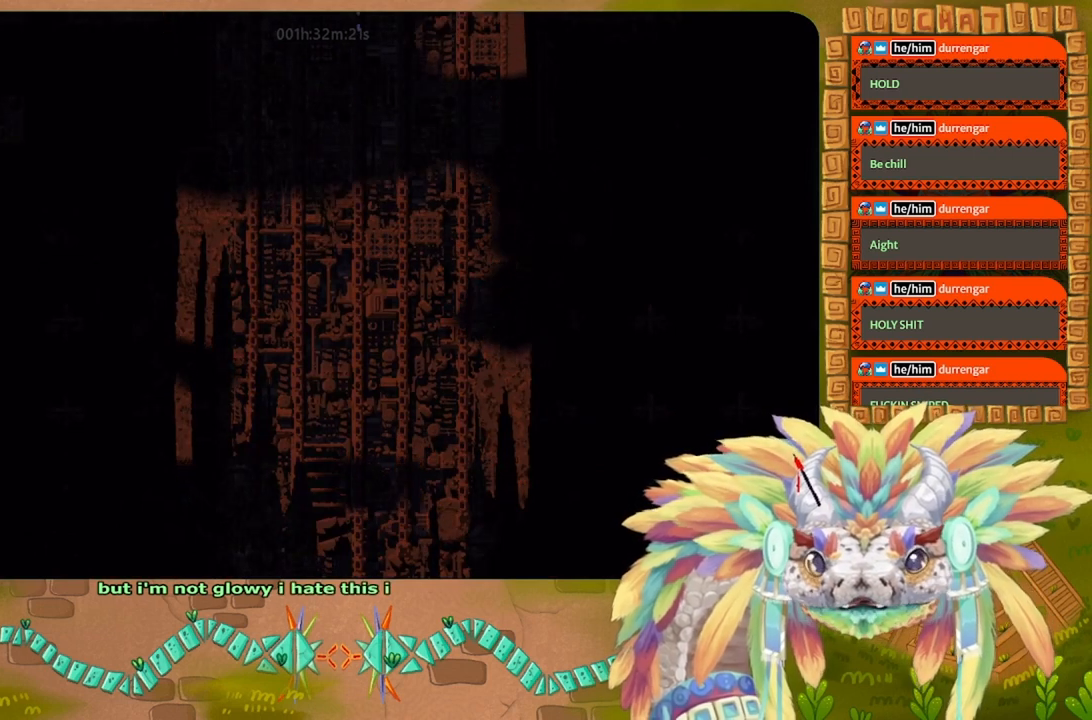
{"keys": ["j", "up"], "events": [[400, "j", "down"]]}
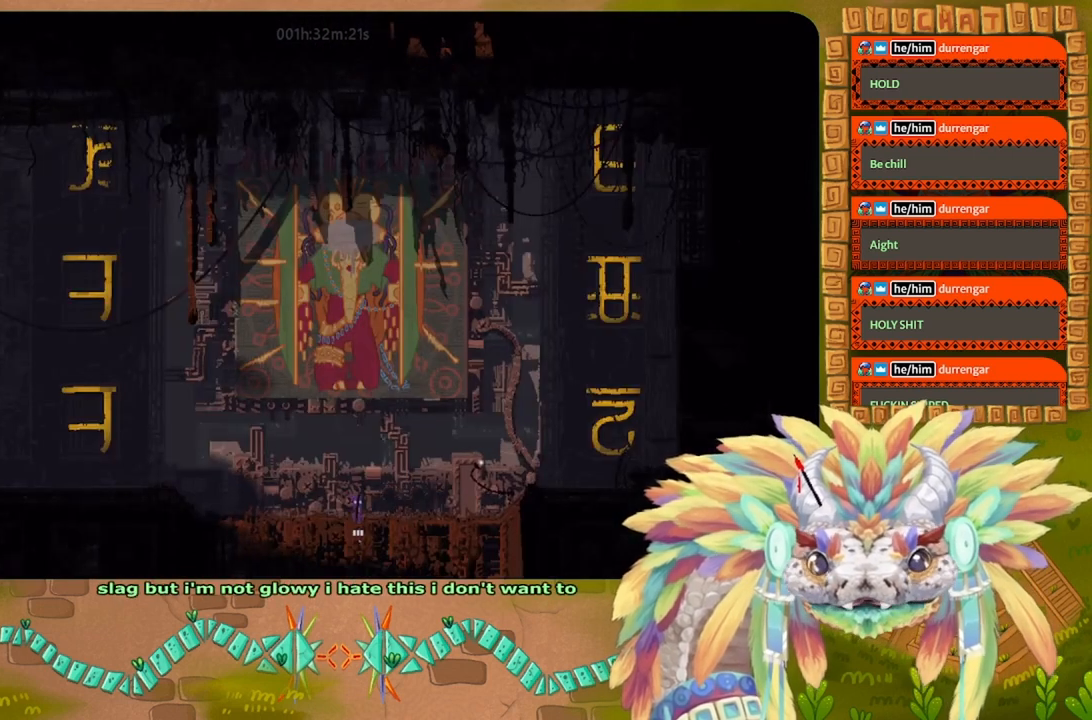
{"keys": ["left"], "events": [[33, "j", "up"], [133, "j", "down"], [200, "left", "down"], [400, "up", "up"], [433, "j", "up"]]}
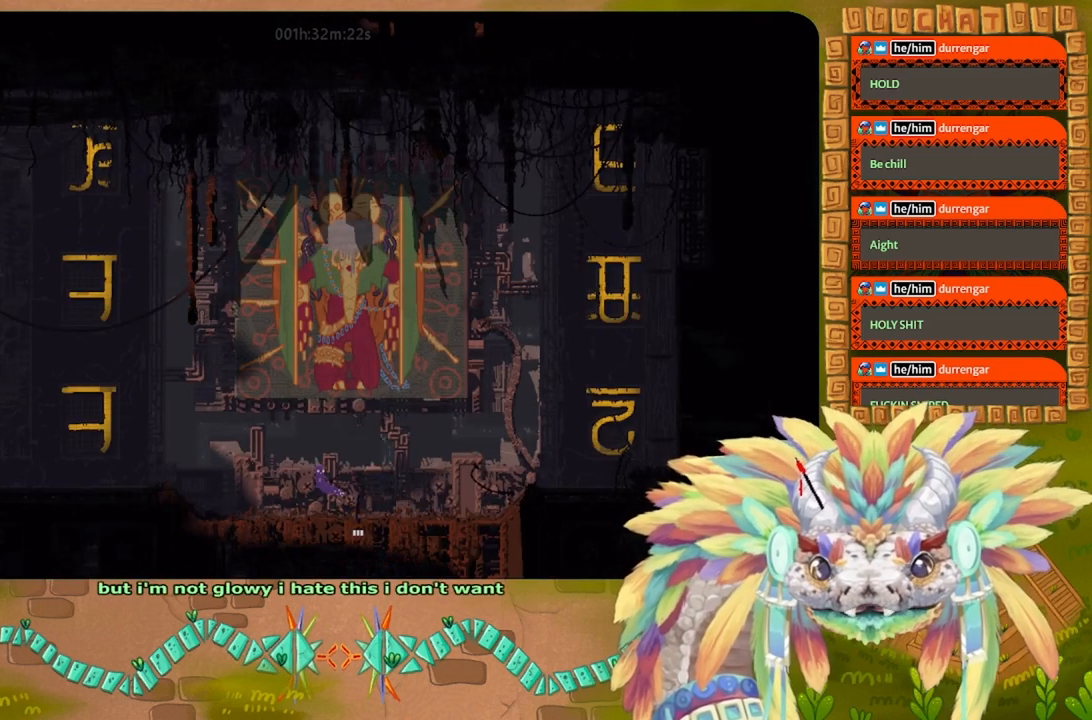
{"keys": ["j", "left"], "events": [[433, "j", "down"]]}
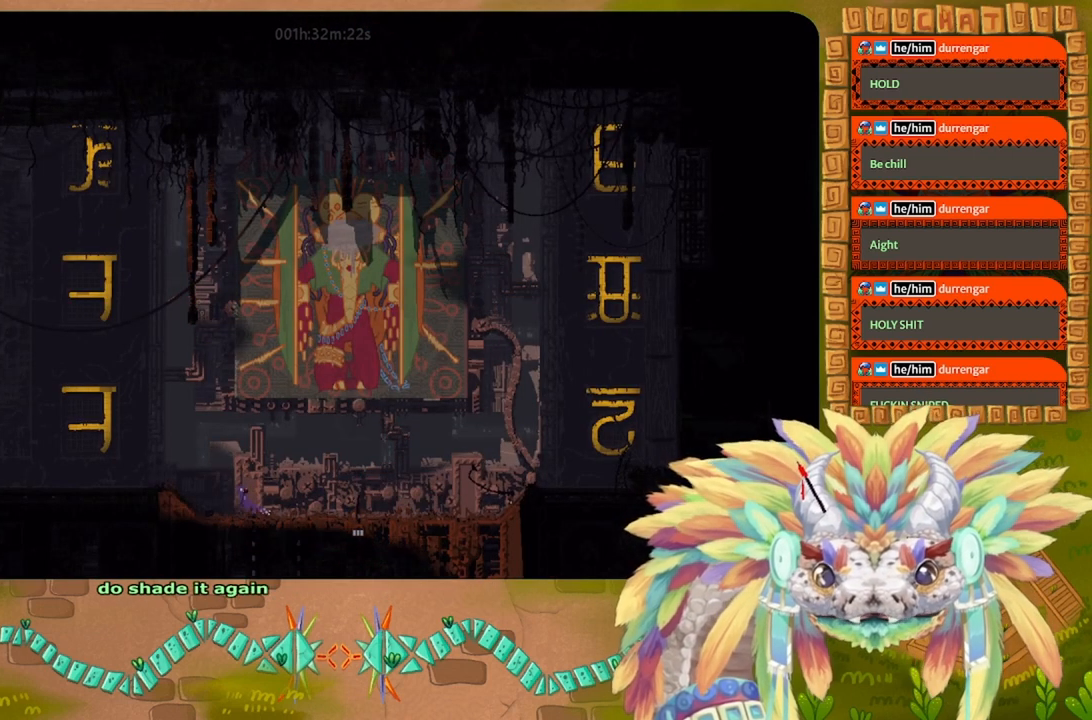
{"keys": ["left"], "events": [[433, "j", "up"]]}
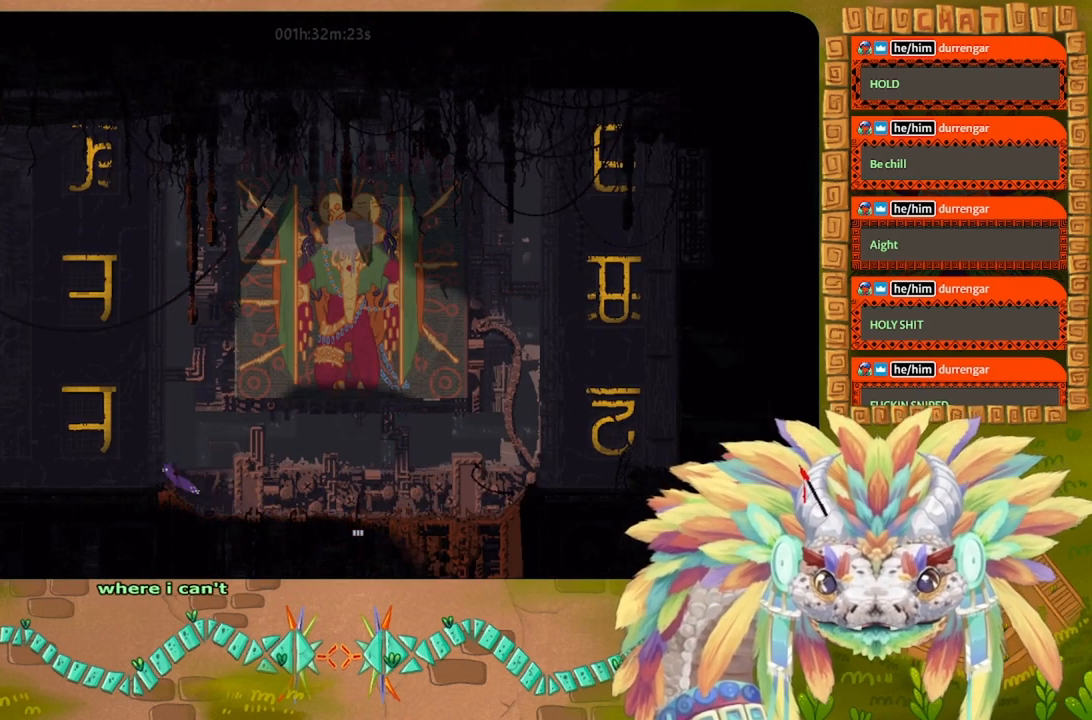
{"keys": [], "events": [[500, "left", "up"]]}
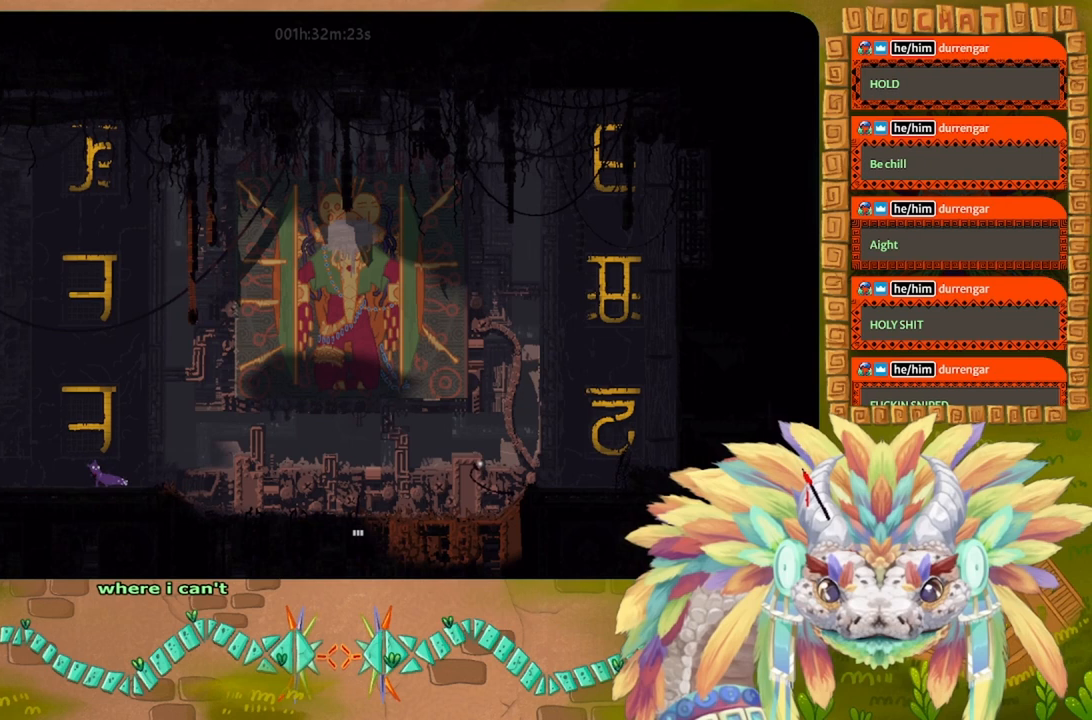
{"keys": ["right"], "events": [[133, "right", "down"]]}
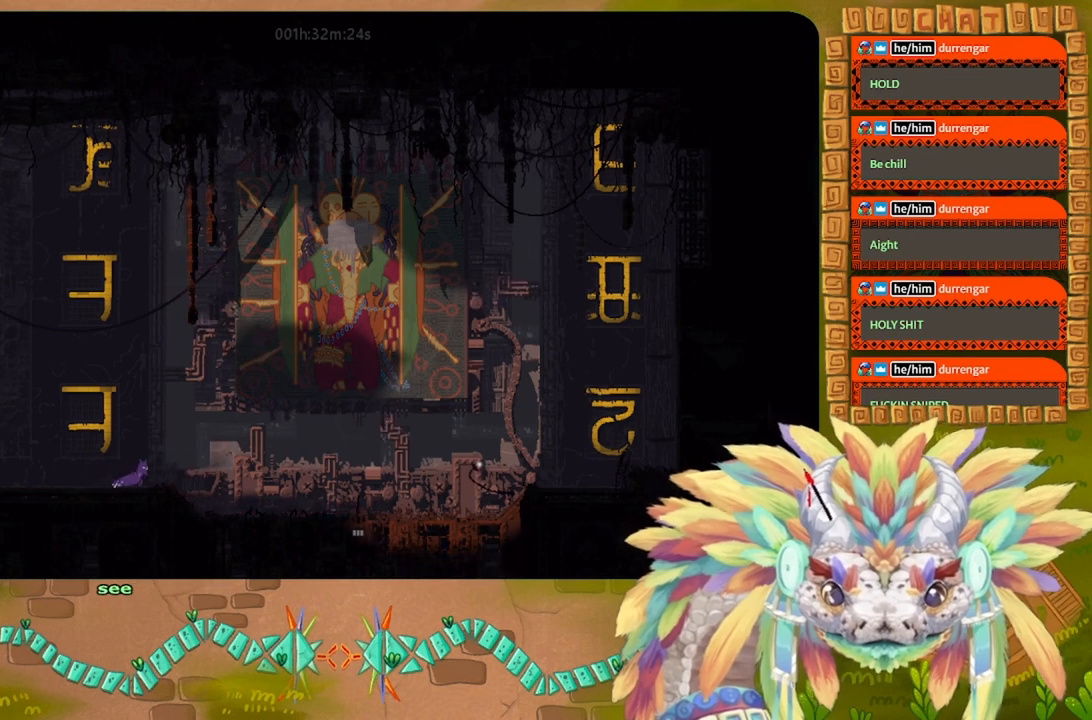
{"keys": ["right"], "events": []}
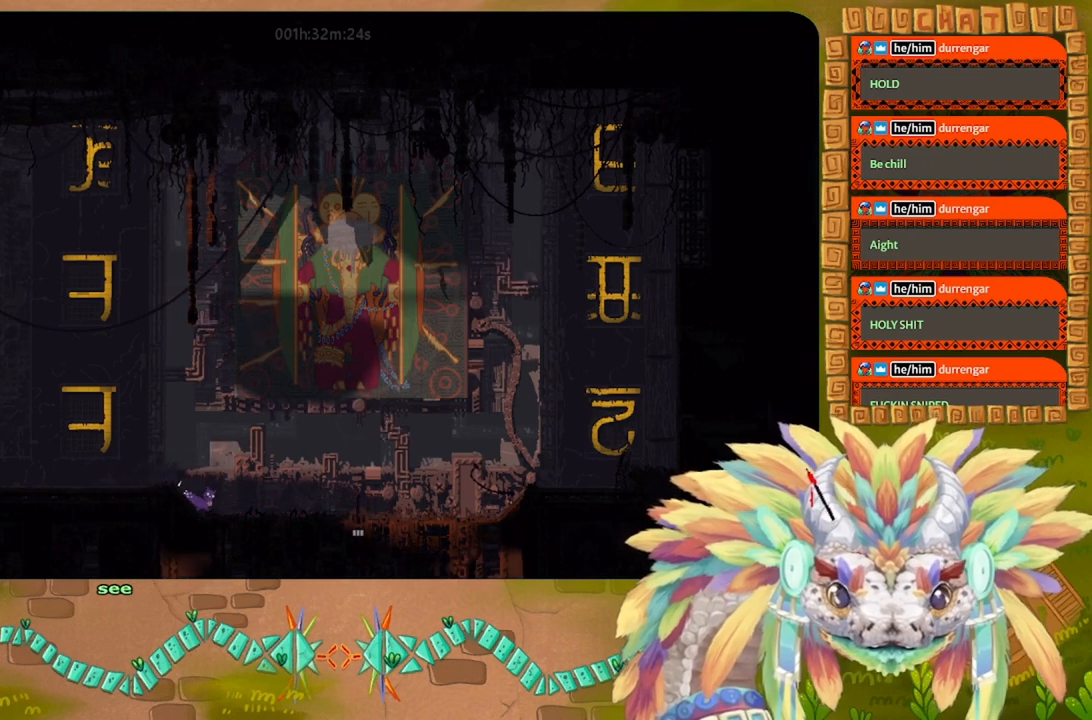
{"keys": ["right"], "events": []}
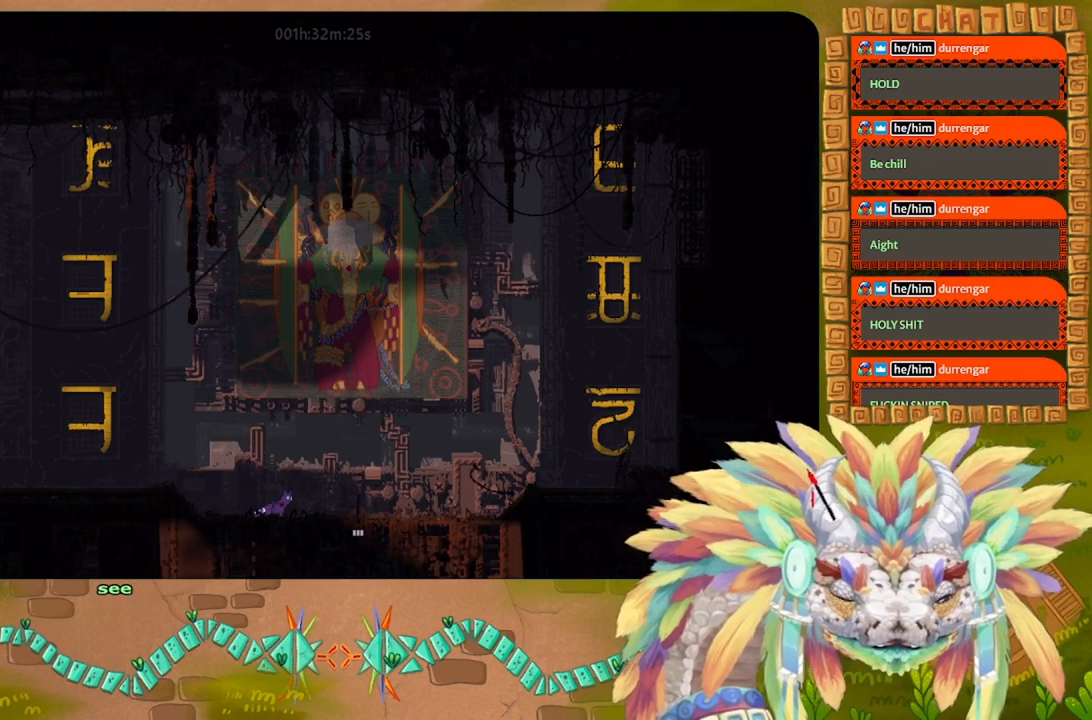
{"keys": ["right"], "events": []}
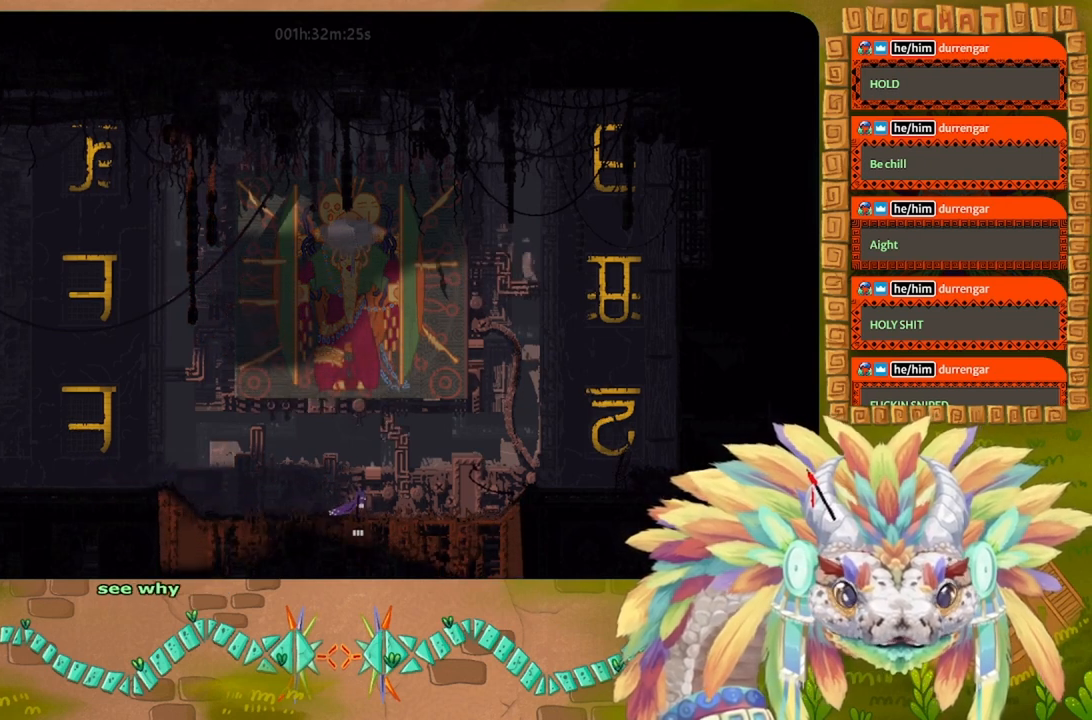
{"keys": ["right"], "events": []}
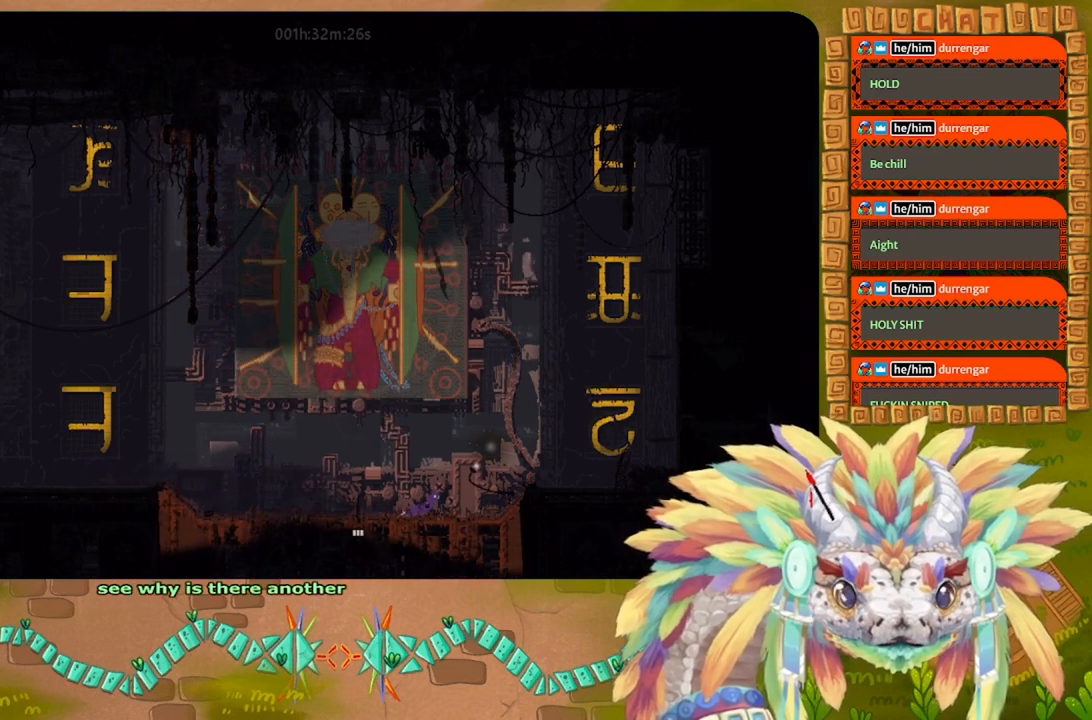
{"keys": ["j", "right"], "events": [[233, "right", "up"], [367, "j", "down"], [500, "right", "down"]]}
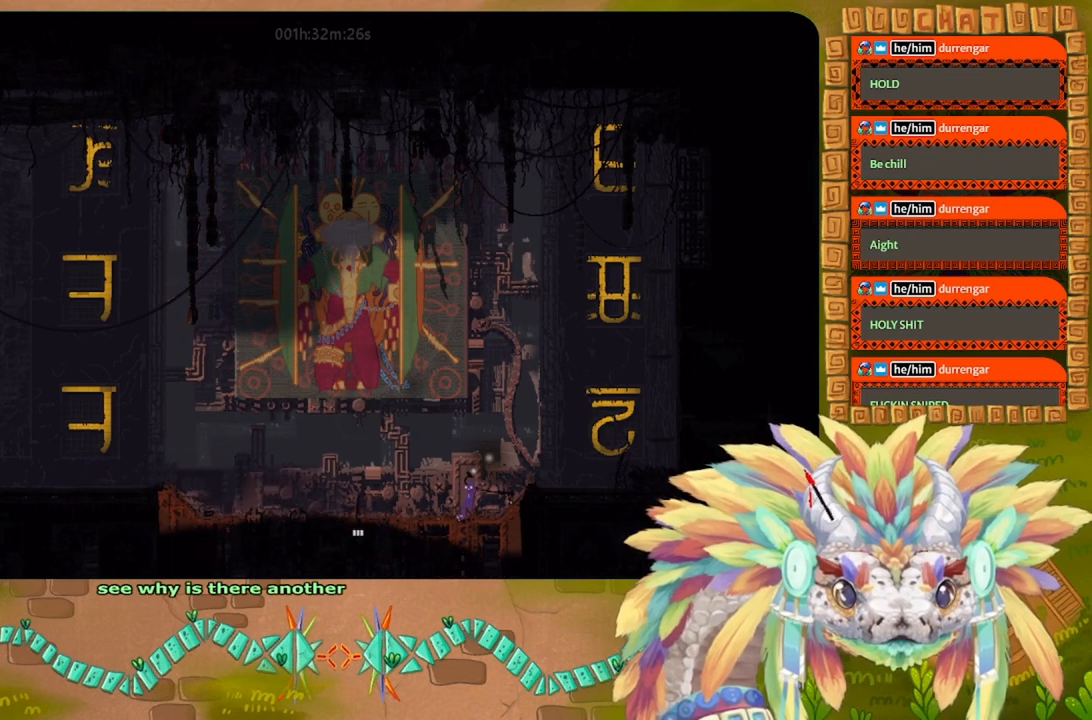
{"keys": [], "events": [[200, "j", "up"], [200, "right", "up"]]}